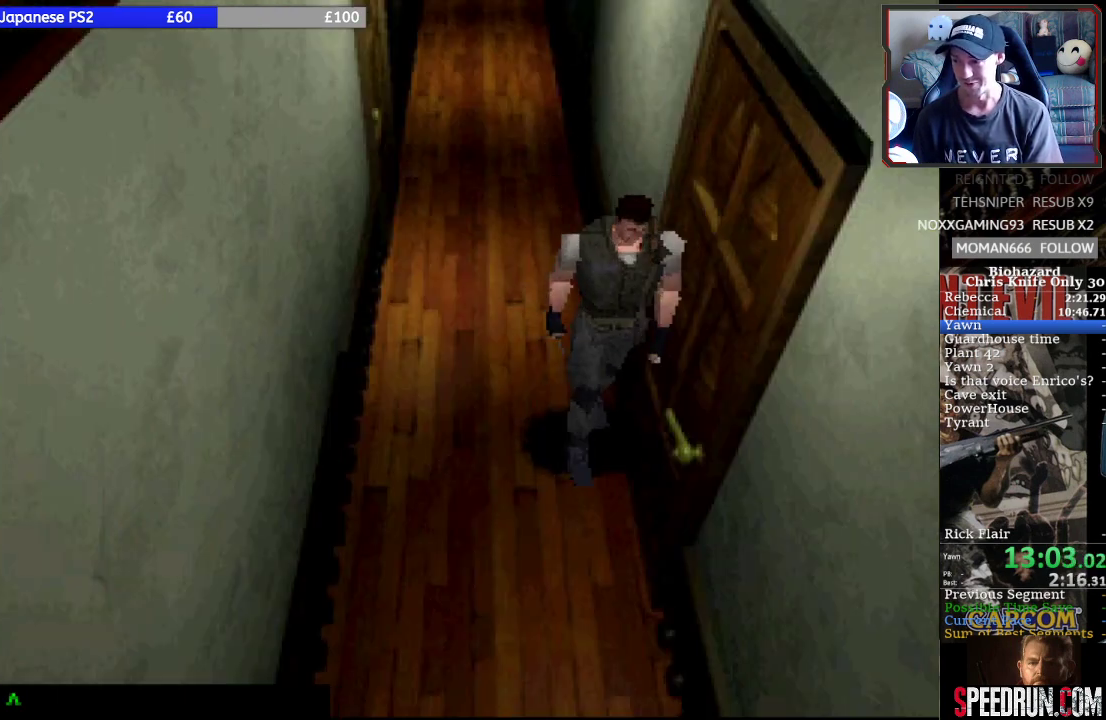
Gameplay with a controller (PlayStation layout); each line is a JSON object with the inputs held at the frame after it. "events" lists button and stick changes between this image and that frame as [ms after this image, input, new state], when the widget could be followed in between. Not read: L3 R3 left_stick right_stick.
{"buttons": [], "events": [[133, "DPAD_UP", "up"]]}
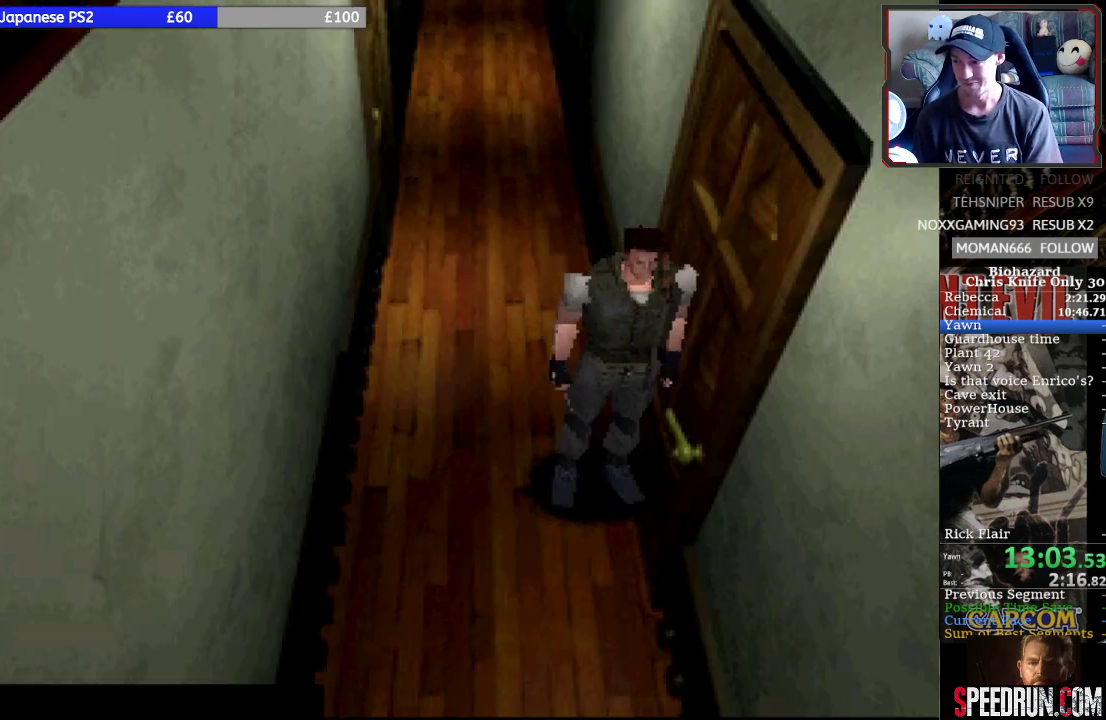
{"buttons": [], "events": []}
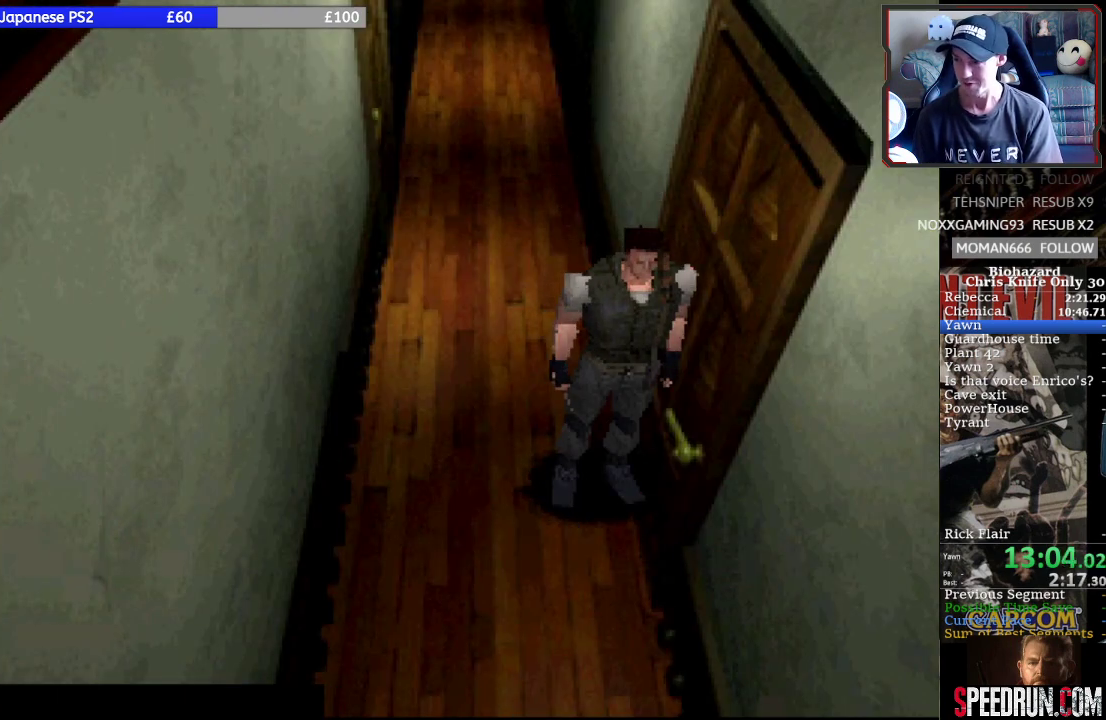
{"buttons": [], "events": []}
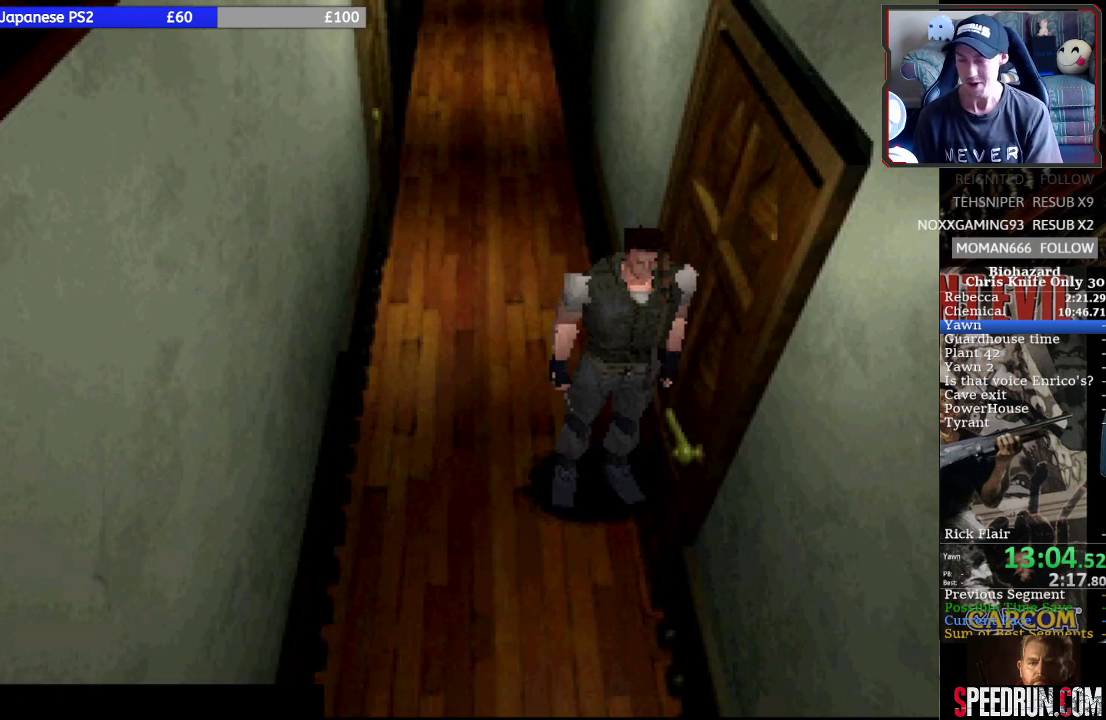
{"buttons": [], "events": [[67, "DPAD_LEFT", "down"], [200, "DPAD_LEFT", "up"]]}
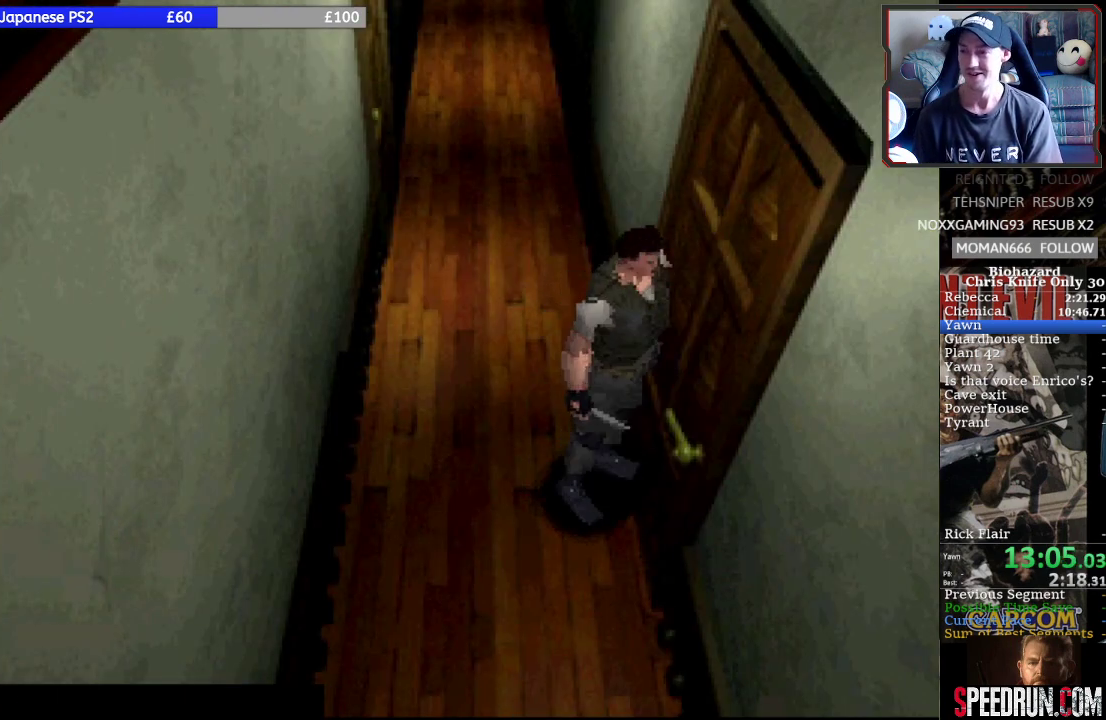
{"buttons": [], "events": [[200, "TRIANGLE", "down"], [333, "TRIANGLE", "up"]]}
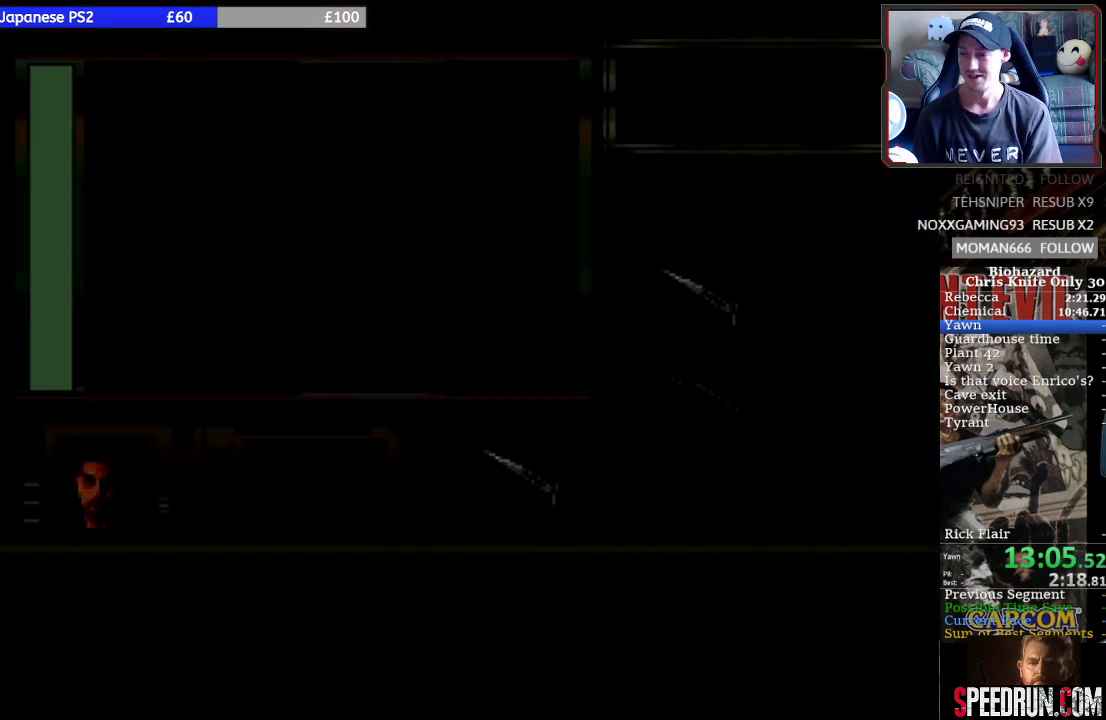
{"buttons": [], "events": []}
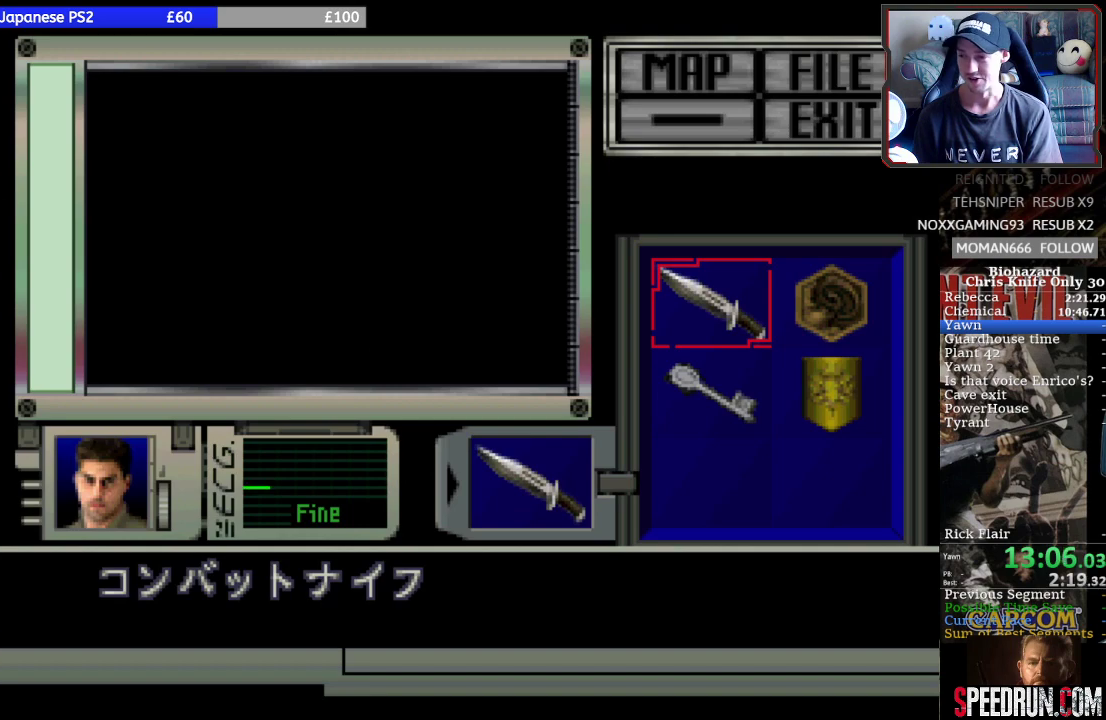
{"buttons": [], "events": []}